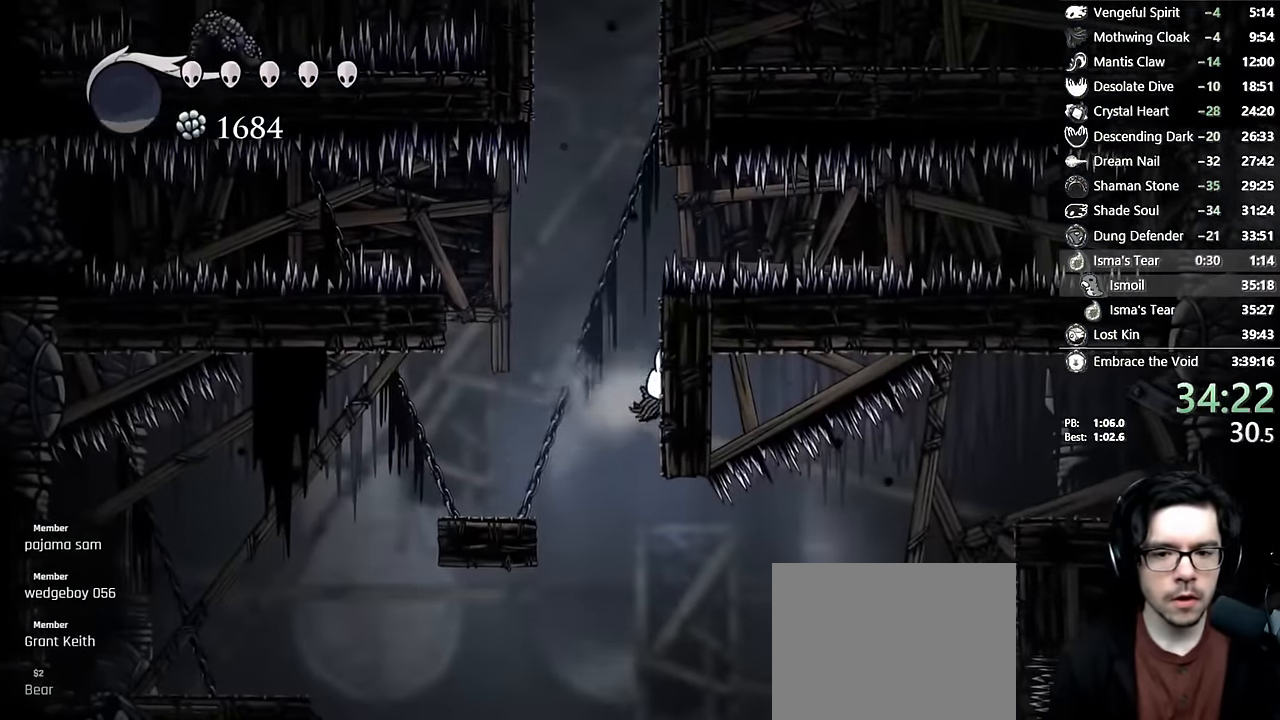
Gameplay with a controller (Xbox layout); each line is a JSON object with the inputs held at the frame after it (dt_ms = milliseconds from this image to that frame). "events" lists button and stick changes between this image and that frame as [ms after this image, input, new state], when the widget could be followed in between. Not read: L3 R3.
{"dt_ms": 500, "buttons": ["A", "DPAD_LEFT"], "left_stick": "center", "right_stick": "center", "events": [[266, "A", "down"], [300, "DPAD_RIGHT", "up"], [350, "DPAD_LEFT", "down"]]}
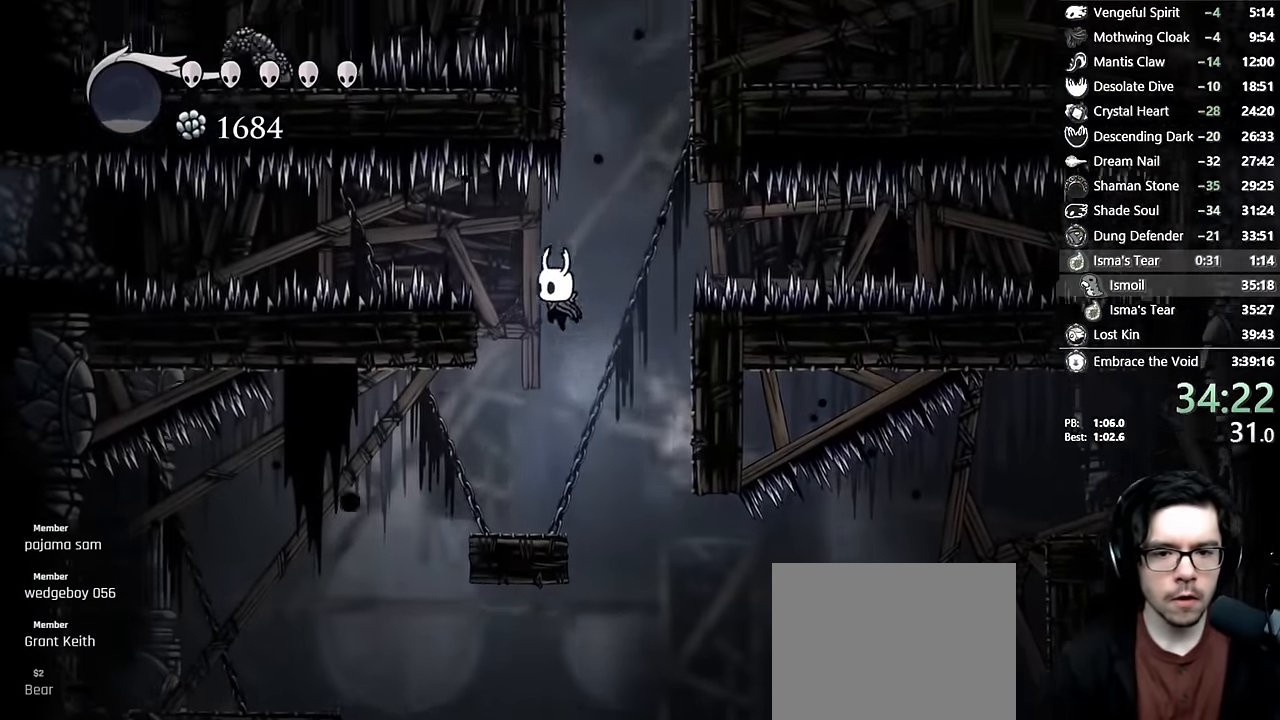
{"dt_ms": 500, "buttons": ["A", "X", "DPAD_DOWN", "DPAD_LEFT"], "left_stick": "center", "right_stick": "center", "events": [[383, "DPAD_DOWN", "down"], [433, "X", "down"]]}
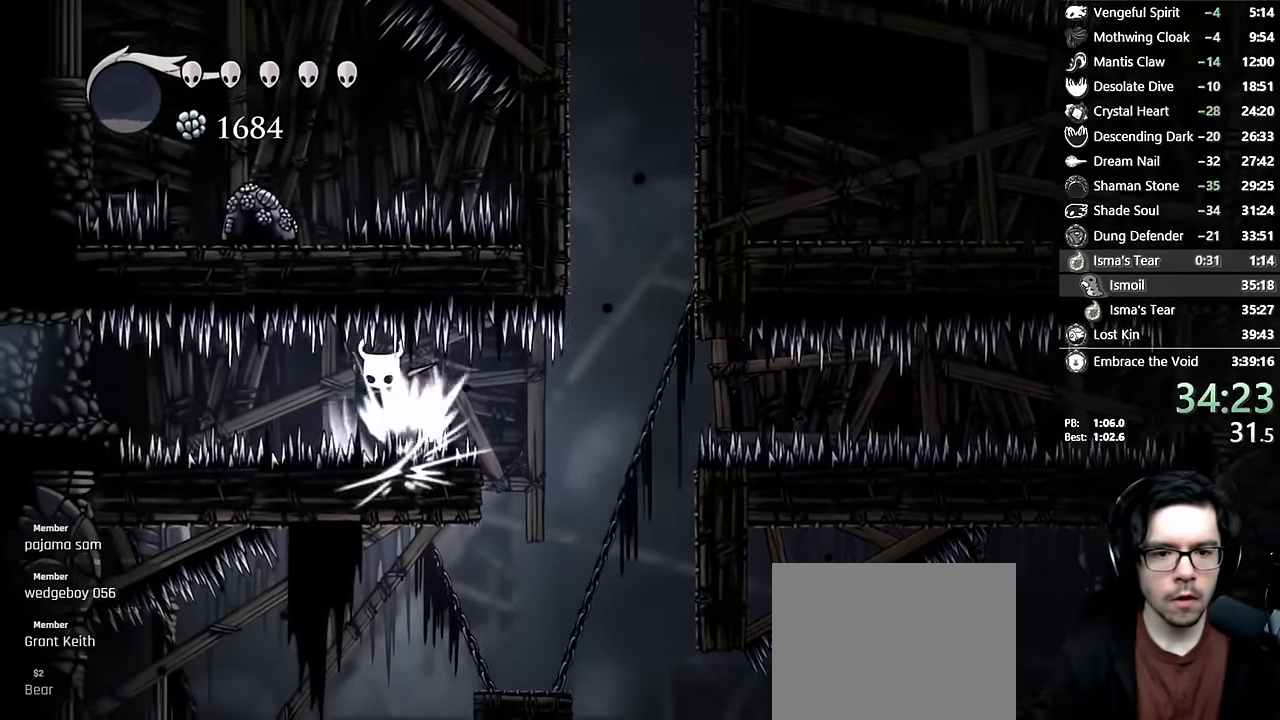
{"dt_ms": 500, "buttons": [], "left_stick": "center", "right_stick": "center", "events": [[16, "R2", "down"], [83, "DPAD_DOWN", "up"], [233, "X", "up"], [283, "R2", "up"], [300, "A", "up"], [500, "DPAD_LEFT", "up"]]}
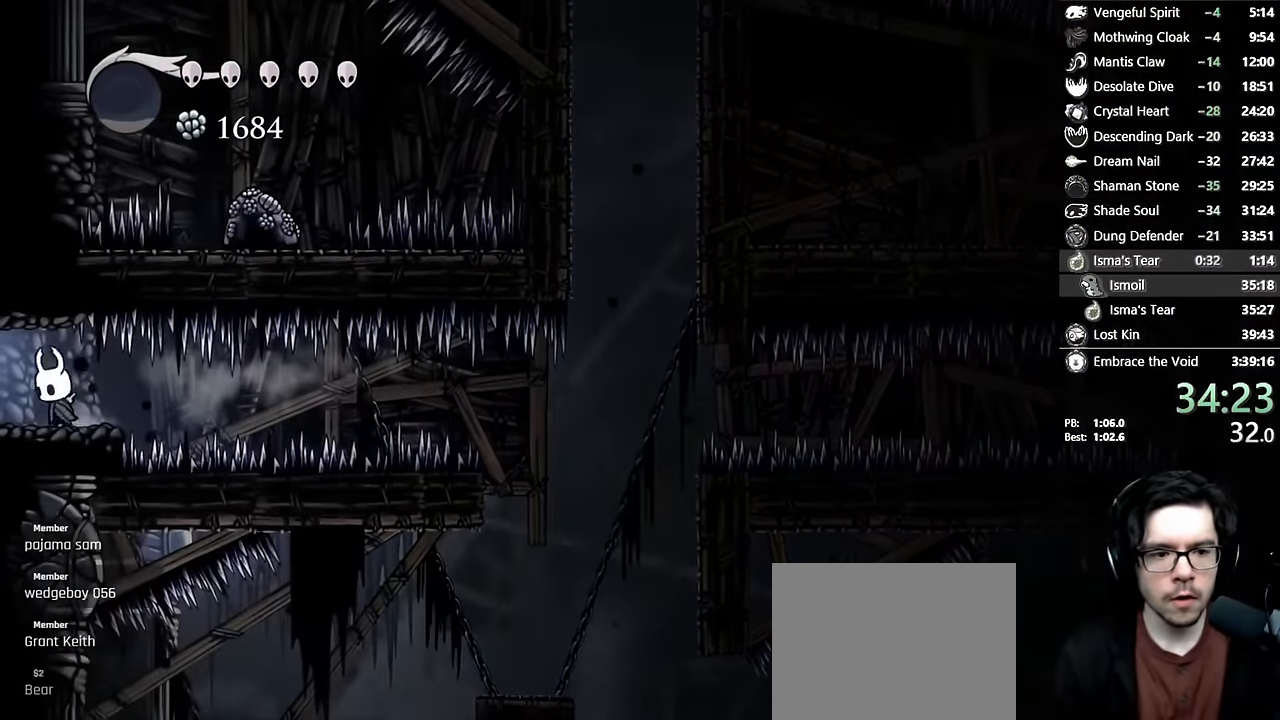
{"dt_ms": 500, "buttons": ["L2", "DPAD_RIGHT"], "left_stick": "center", "right_stick": "center", "events": [[16, "DPAD_RIGHT", "down"], [83, "L2", "down"]]}
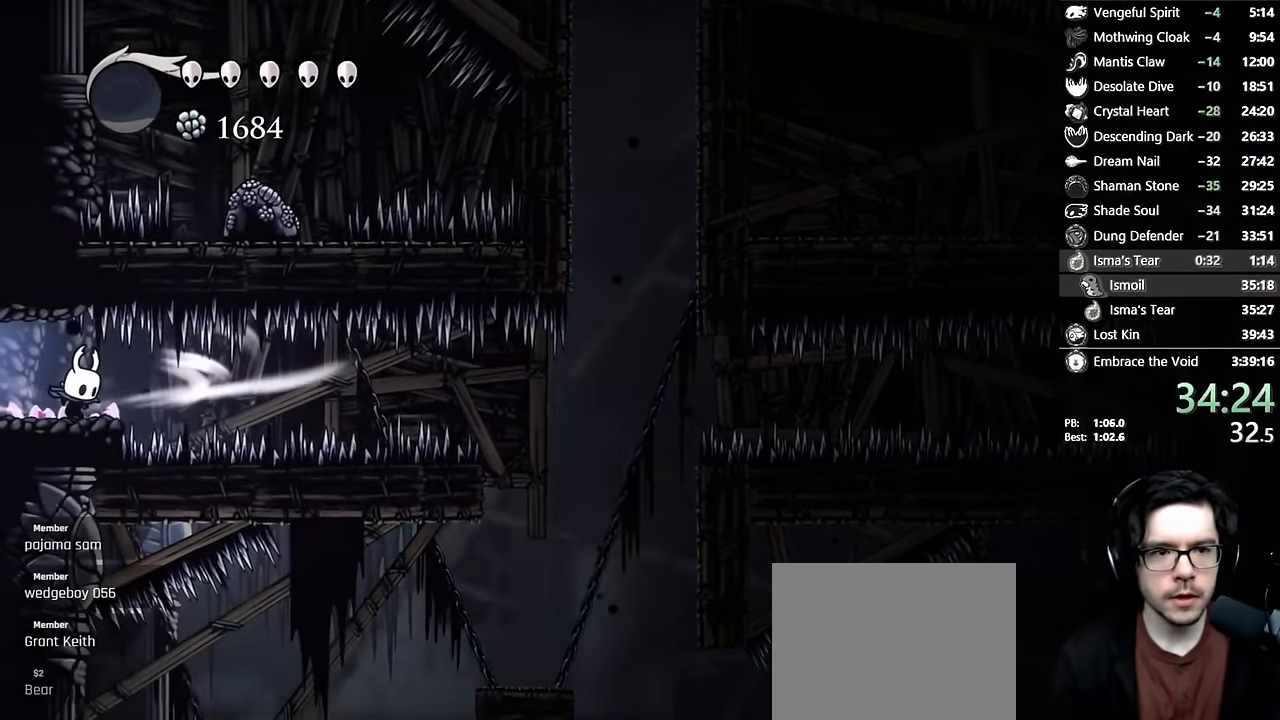
{"dt_ms": 500, "buttons": ["L2", "DPAD_RIGHT"], "left_stick": "center", "right_stick": "center", "events": []}
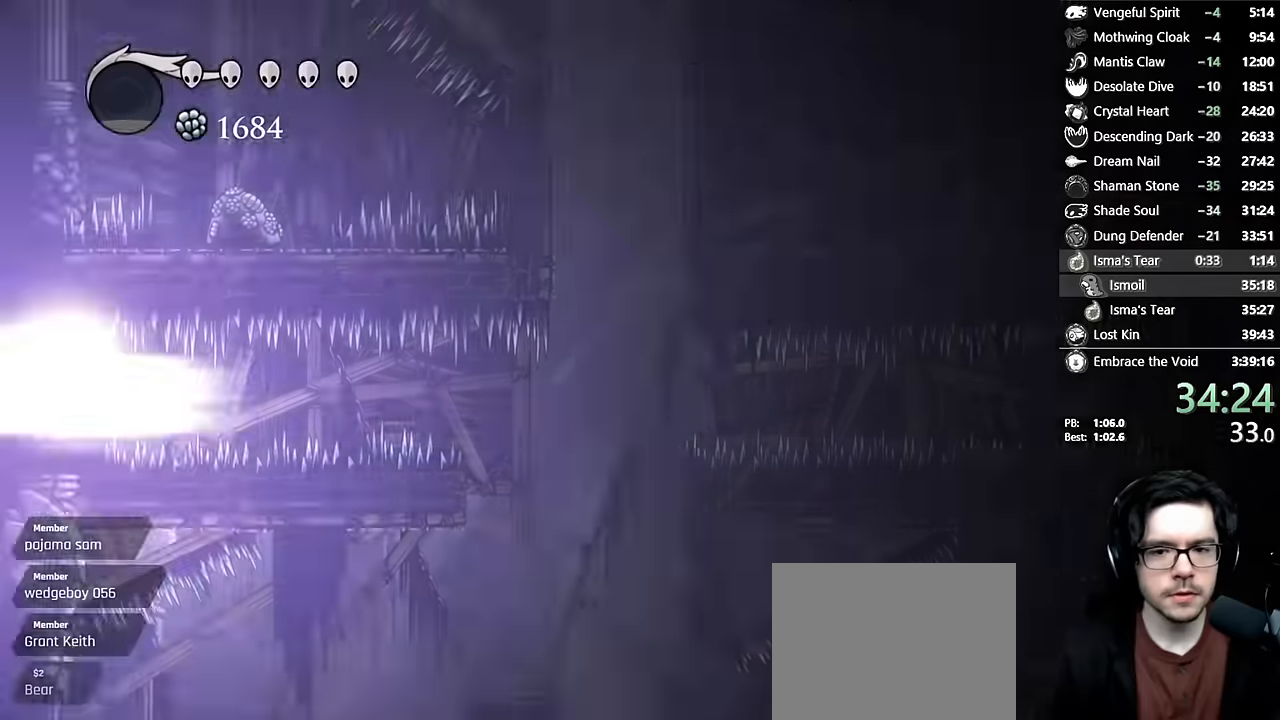
{"dt_ms": 500, "buttons": [], "left_stick": "center", "right_stick": "center", "events": [[50, "L2", "up"], [350, "DPAD_RIGHT", "up"]]}
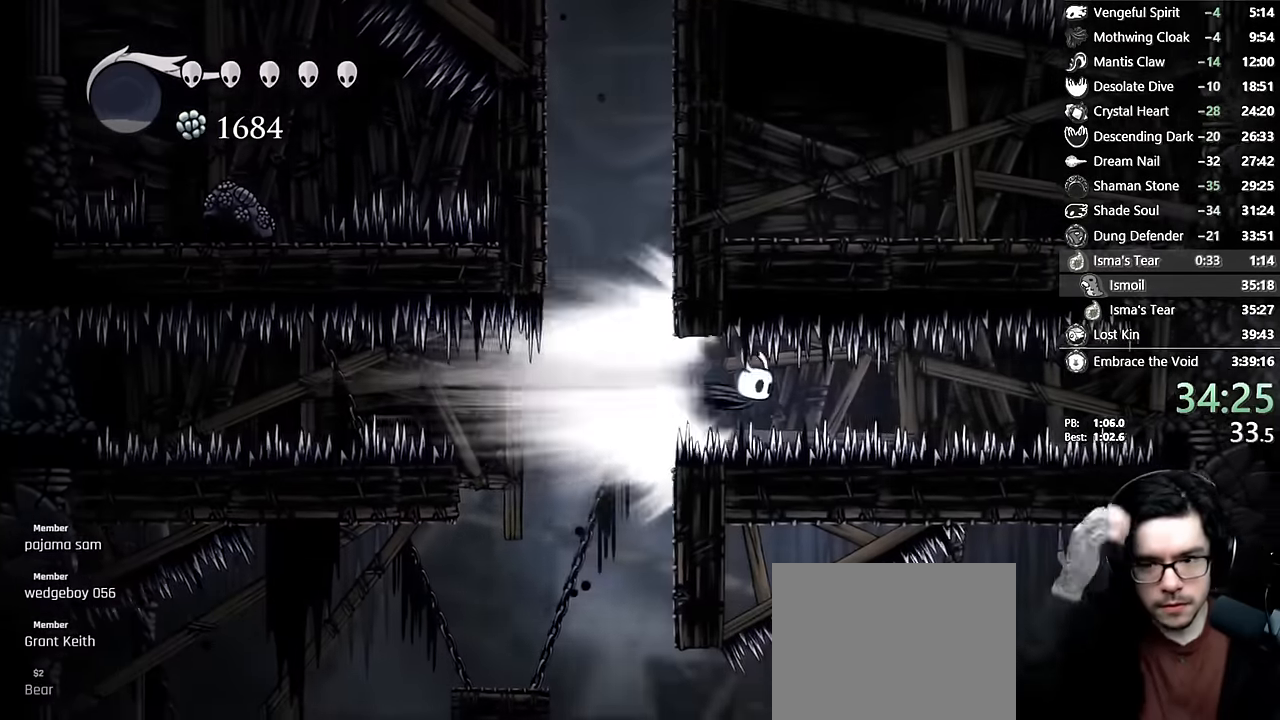
{"dt_ms": 500, "buttons": [], "left_stick": "center", "right_stick": "center", "events": []}
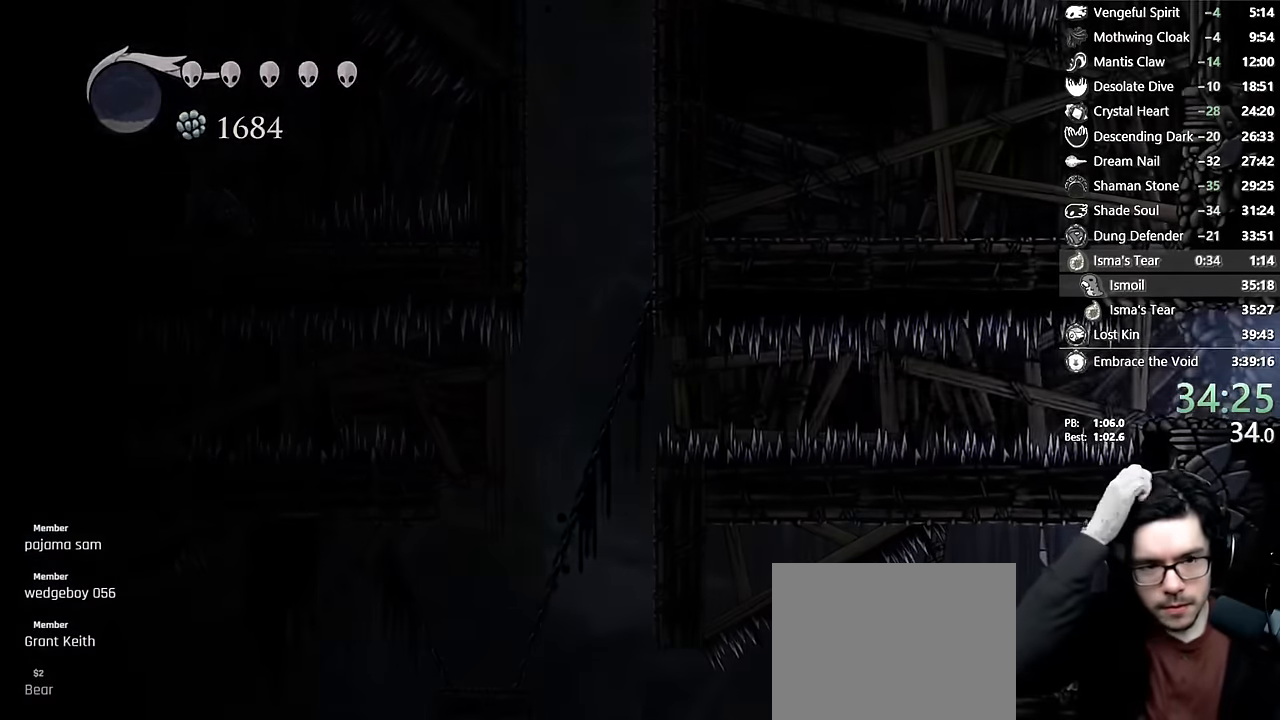
{"dt_ms": 500, "buttons": [], "left_stick": "center", "right_stick": "center", "events": []}
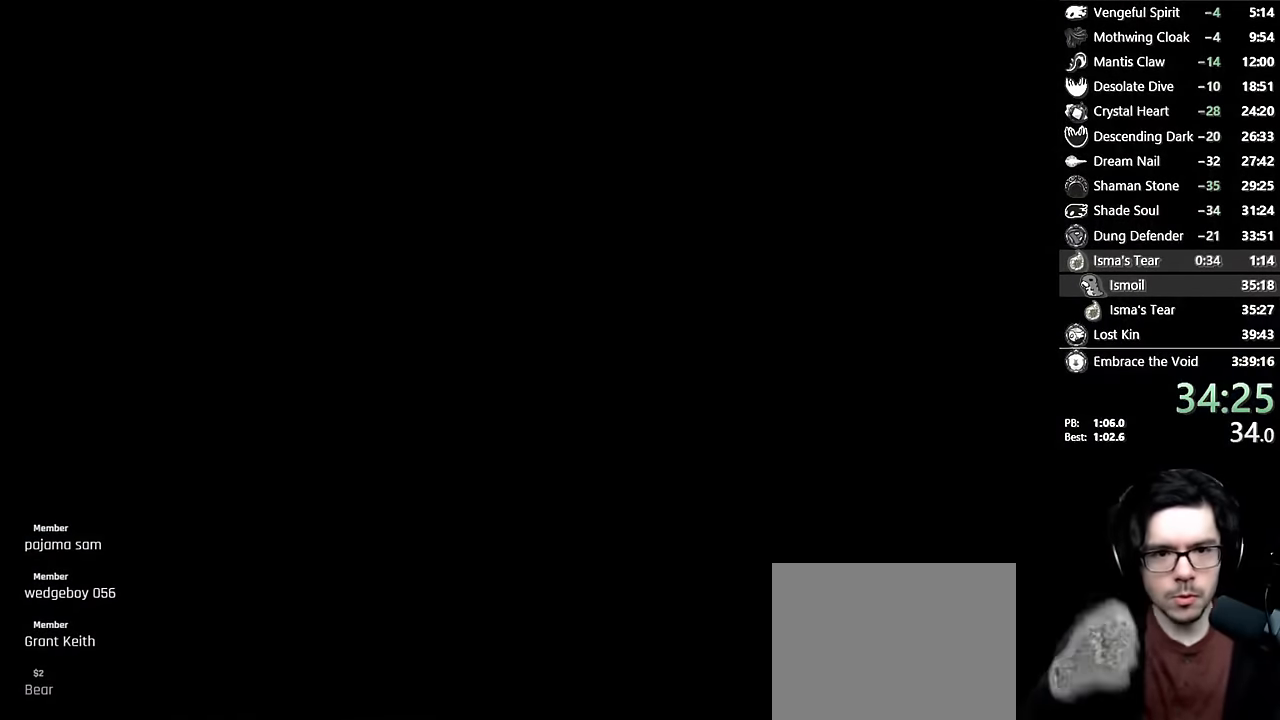
{"dt_ms": 500, "buttons": [], "left_stick": "center", "right_stick": "center", "events": []}
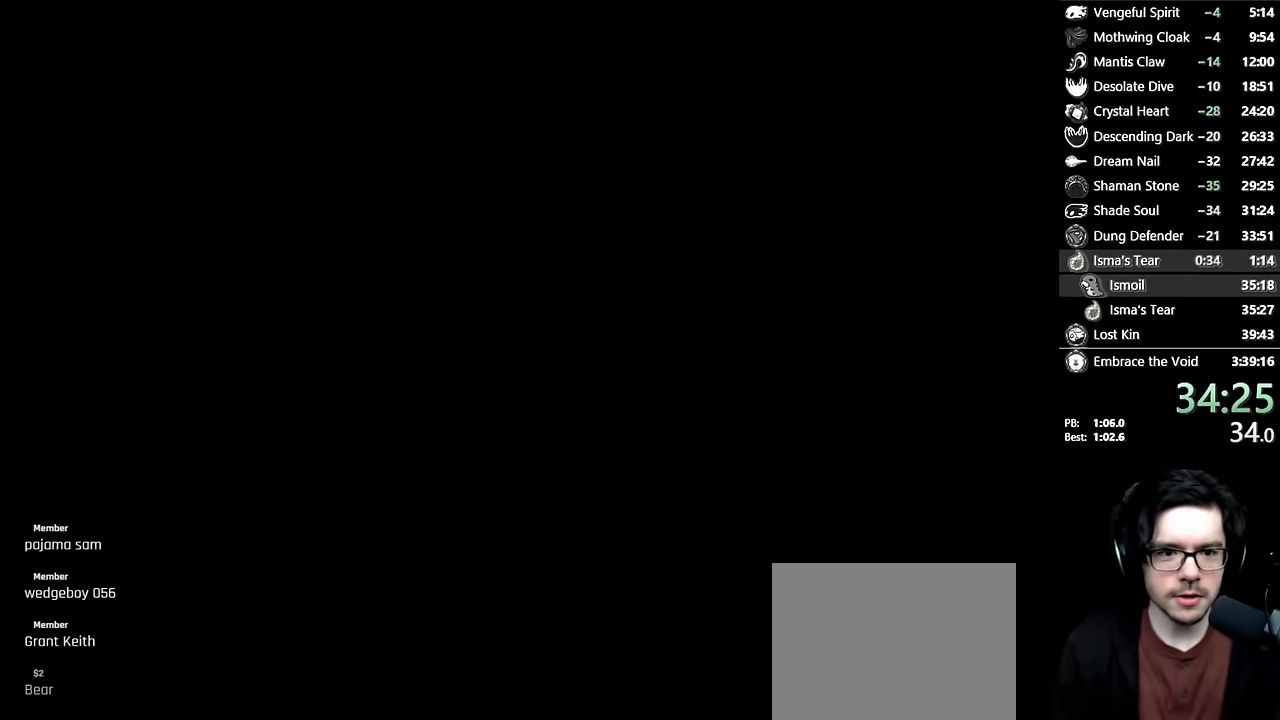
{"dt_ms": 500, "buttons": [], "left_stick": "center", "right_stick": "center", "events": []}
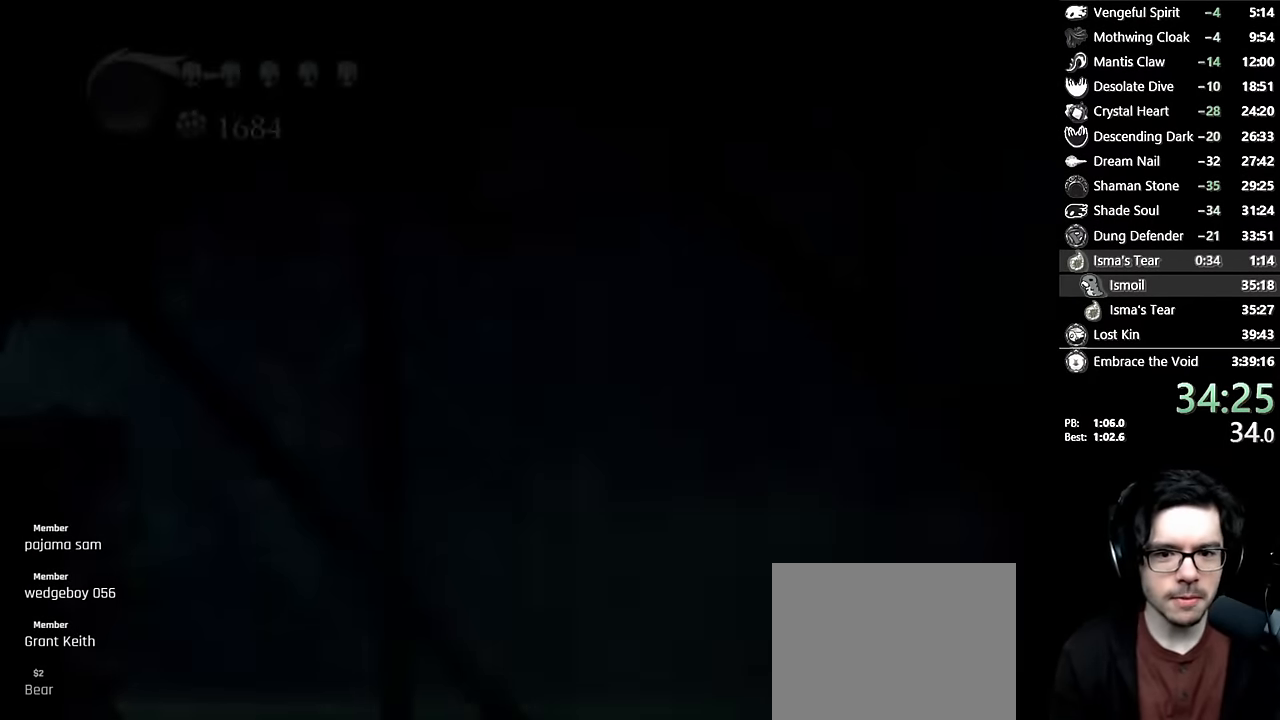
{"dt_ms": 500, "buttons": [], "left_stick": "center", "right_stick": "center", "events": []}
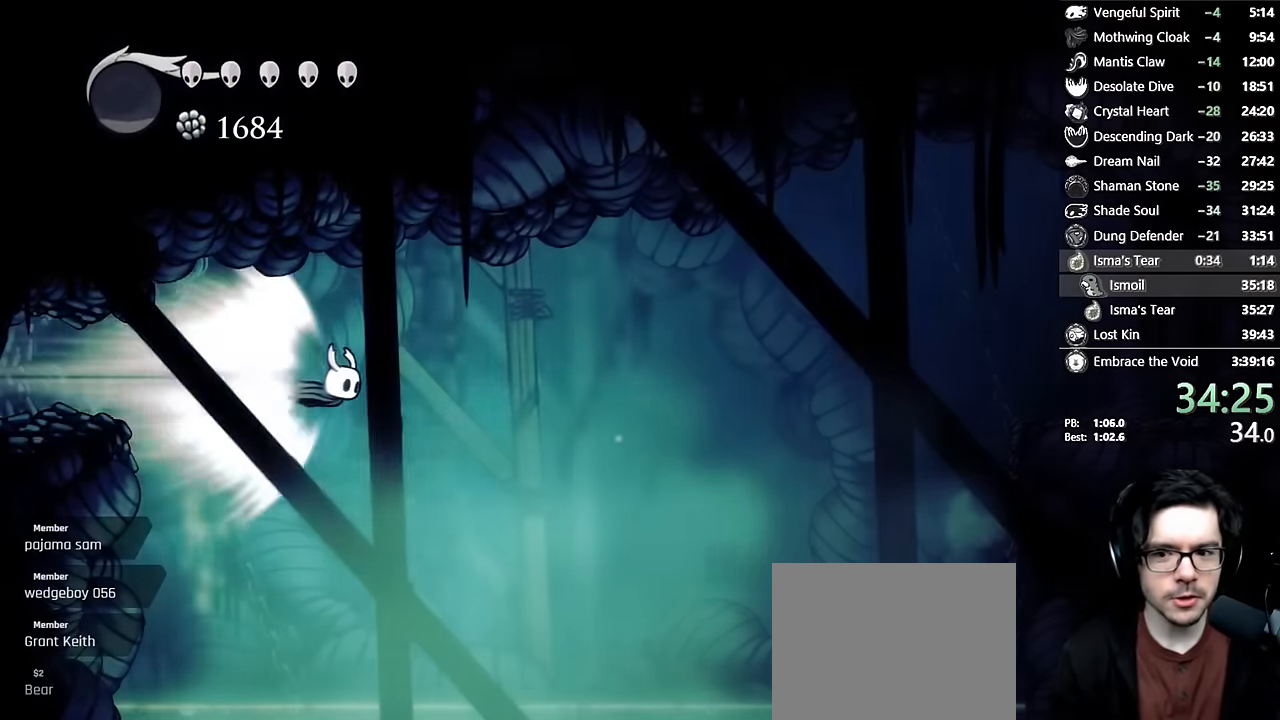
{"dt_ms": 500, "buttons": ["DPAD_RIGHT"], "left_stick": "center", "right_stick": "center", "events": [[284, "DPAD_RIGHT", "down"]]}
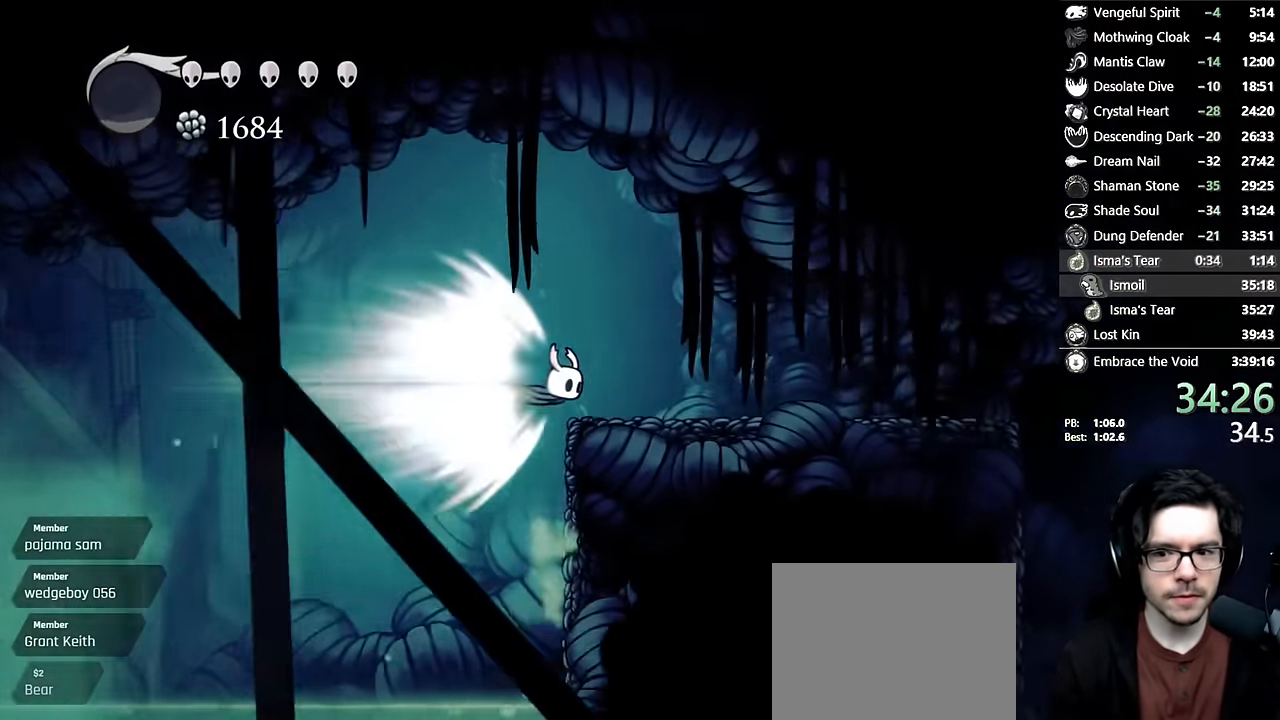
{"dt_ms": 500, "buttons": ["DPAD_RIGHT"], "left_stick": "center", "right_stick": "center", "events": [[200, "A", "down"], [300, "DPAD_RIGHT", "up"], [467, "A", "up"], [500, "DPAD_RIGHT", "down"]]}
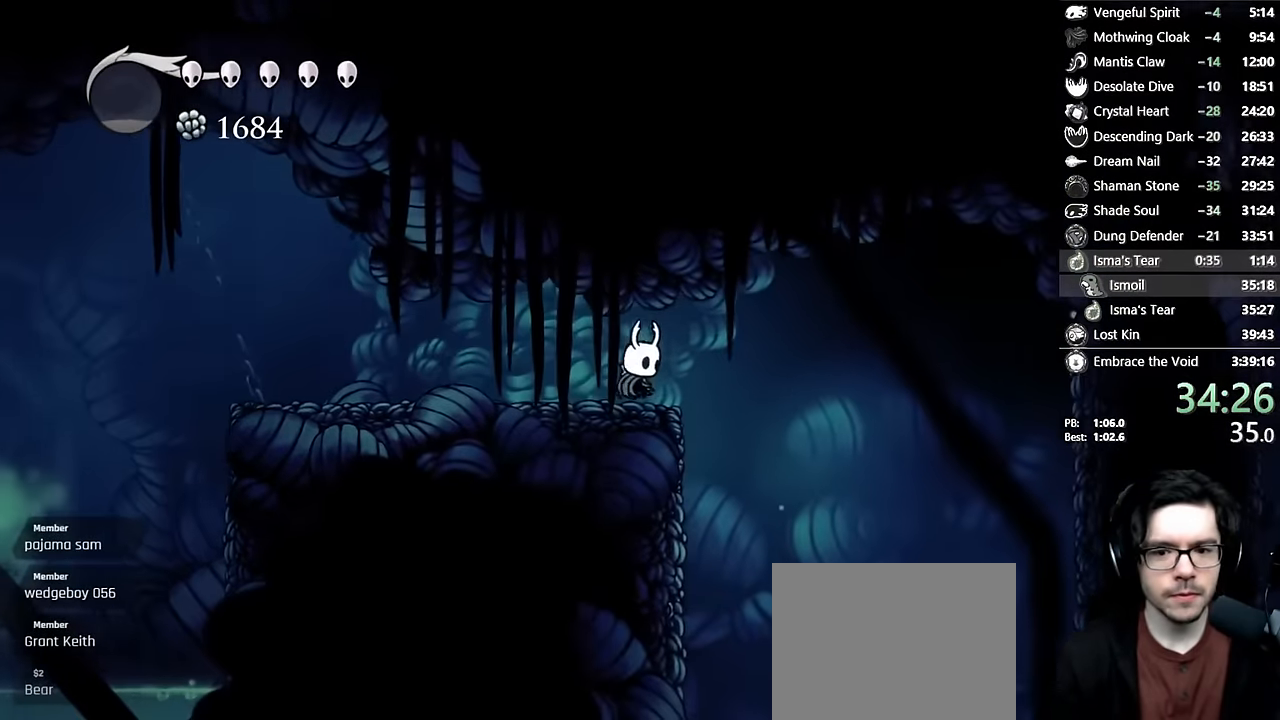
{"dt_ms": 500, "buttons": [], "left_stick": "center", "right_stick": "center", "events": [[150, "DPAD_RIGHT", "up"], [250, "DPAD_RIGHT", "down"], [367, "DPAD_RIGHT", "up"]]}
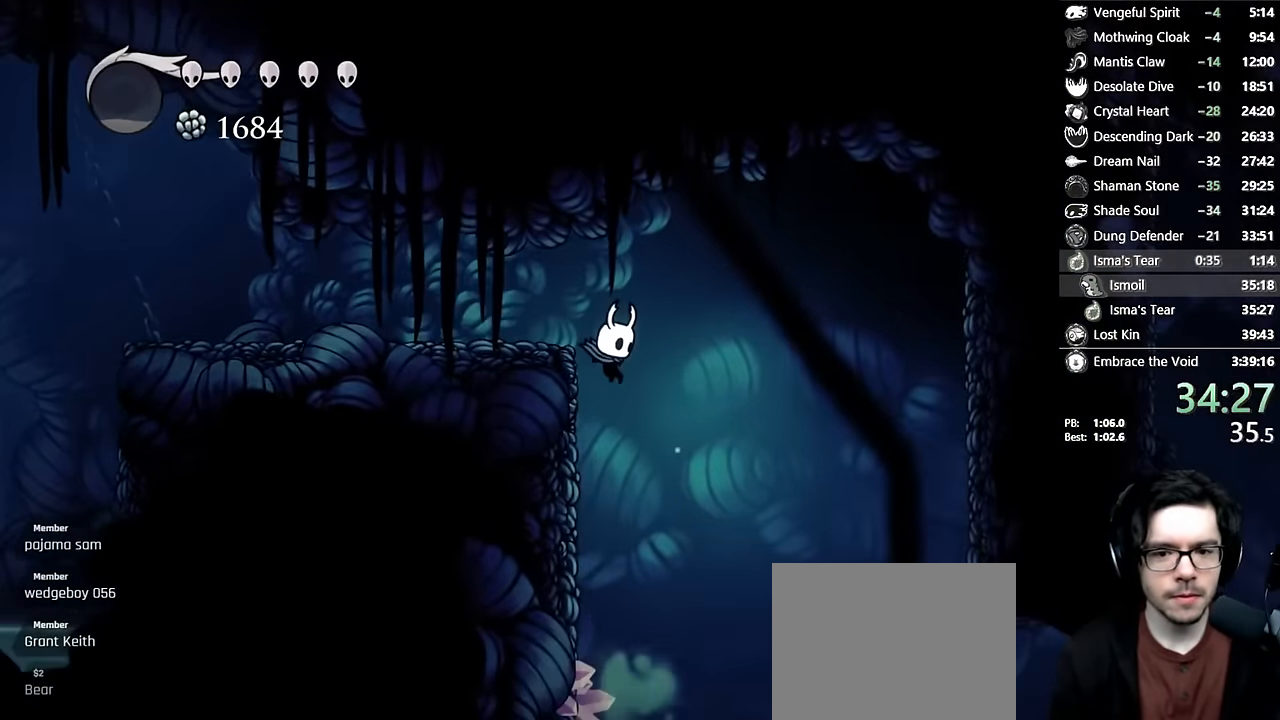
{"dt_ms": 500, "buttons": ["DPAD_LEFT"], "left_stick": "center", "right_stick": "center", "events": [[267, "DPAD_LEFT", "down"]]}
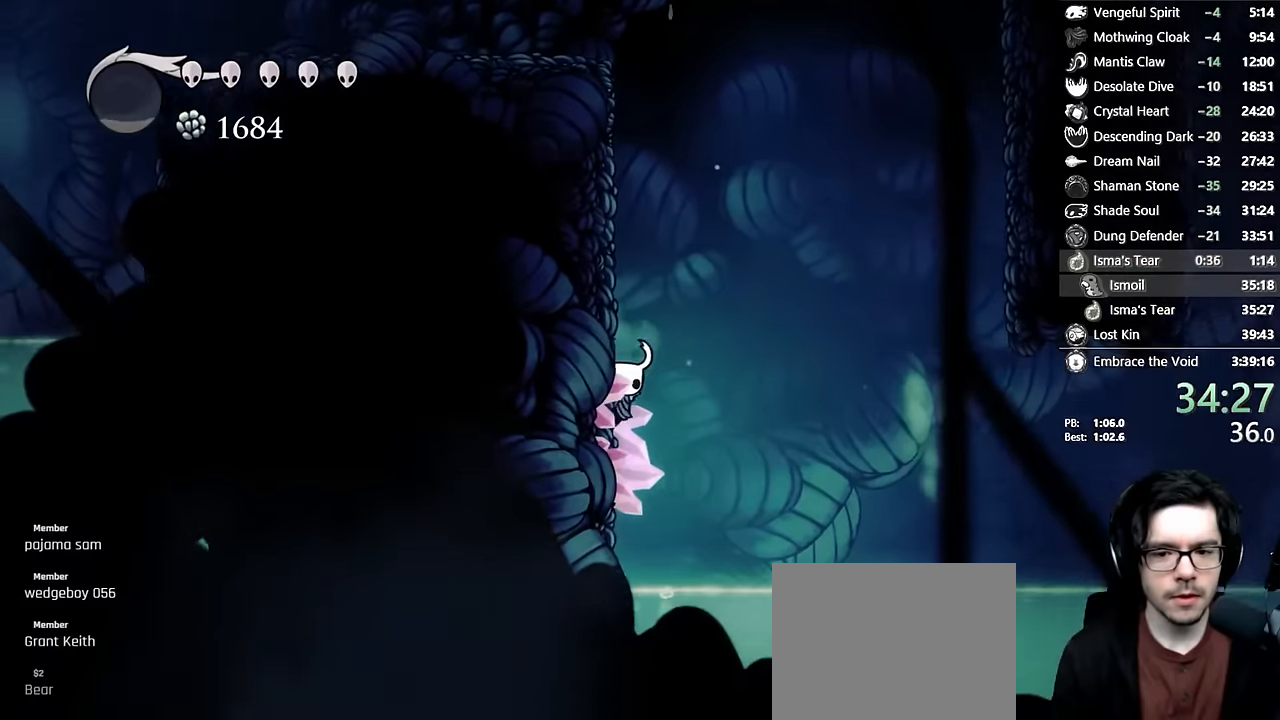
{"dt_ms": 500, "buttons": ["L2", "DPAD_LEFT"], "left_stick": "center", "right_stick": "center", "events": [[84, "L2", "down"]]}
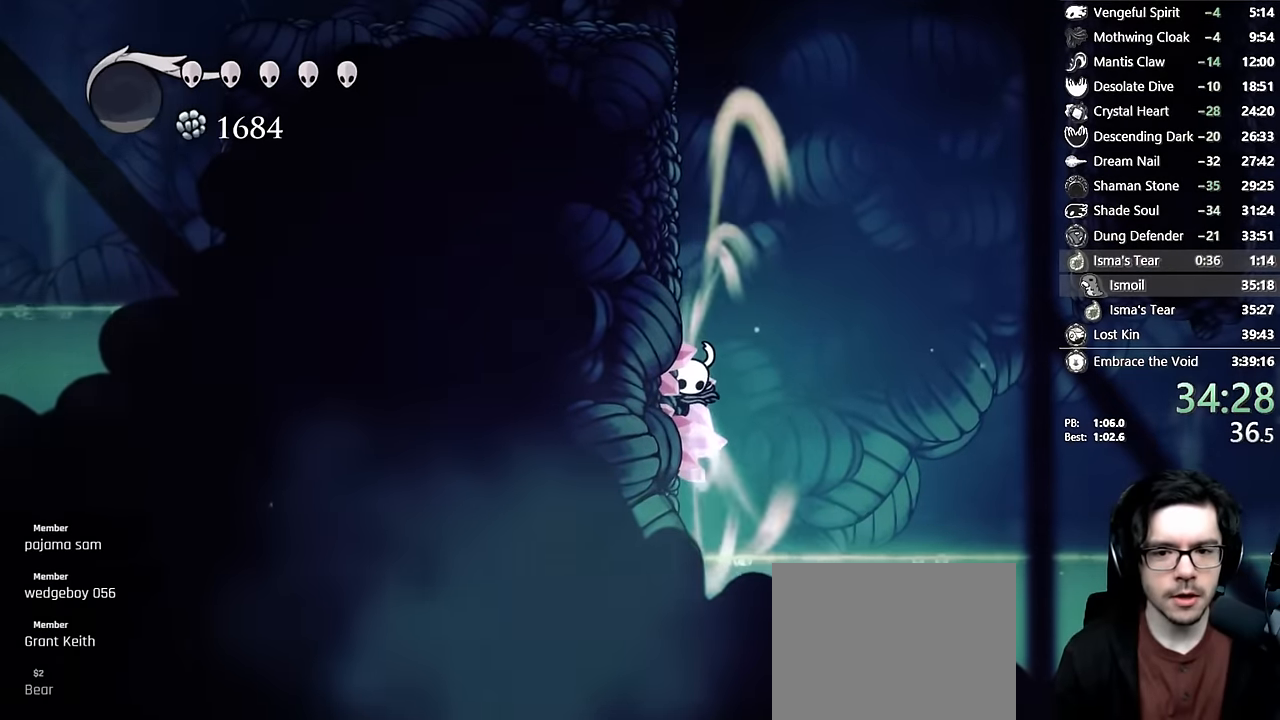
{"dt_ms": 1000, "buttons": ["DPAD_RIGHT"], "left_stick": "center", "right_stick": "center"}
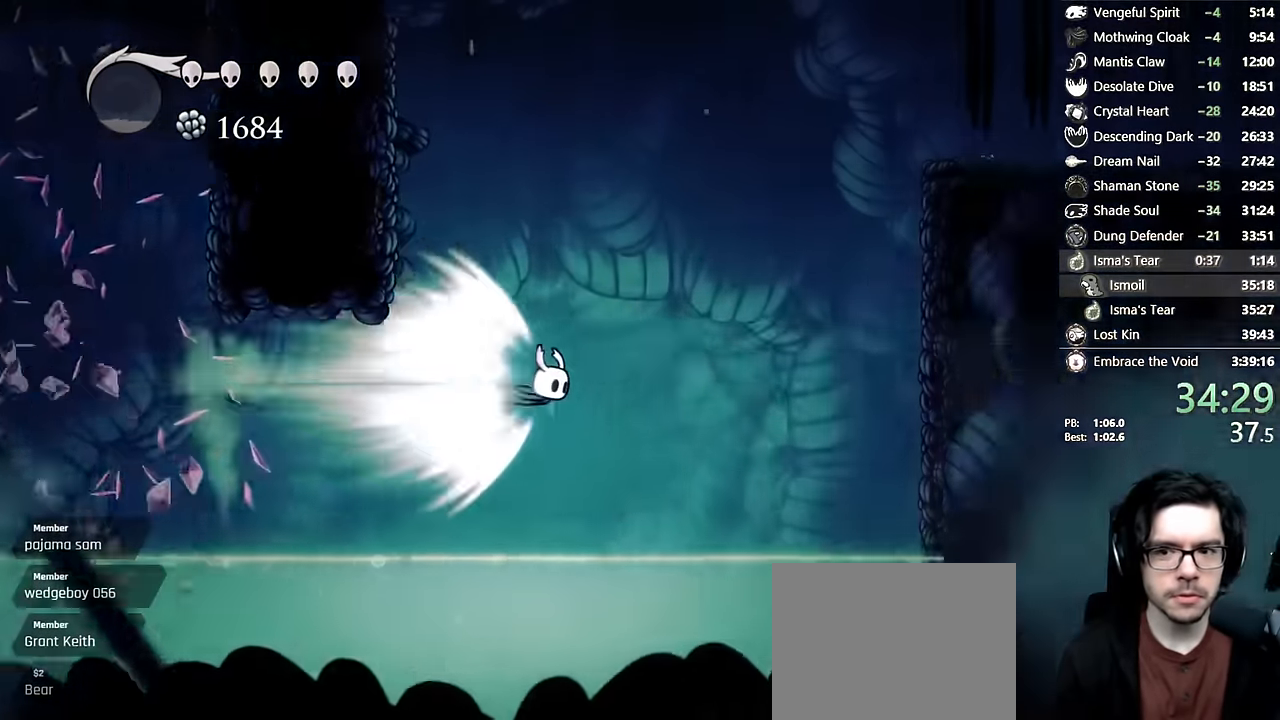
{"dt_ms": 500, "buttons": ["DPAD_RIGHT"], "left_stick": "center", "right_stick": "center", "events": []}
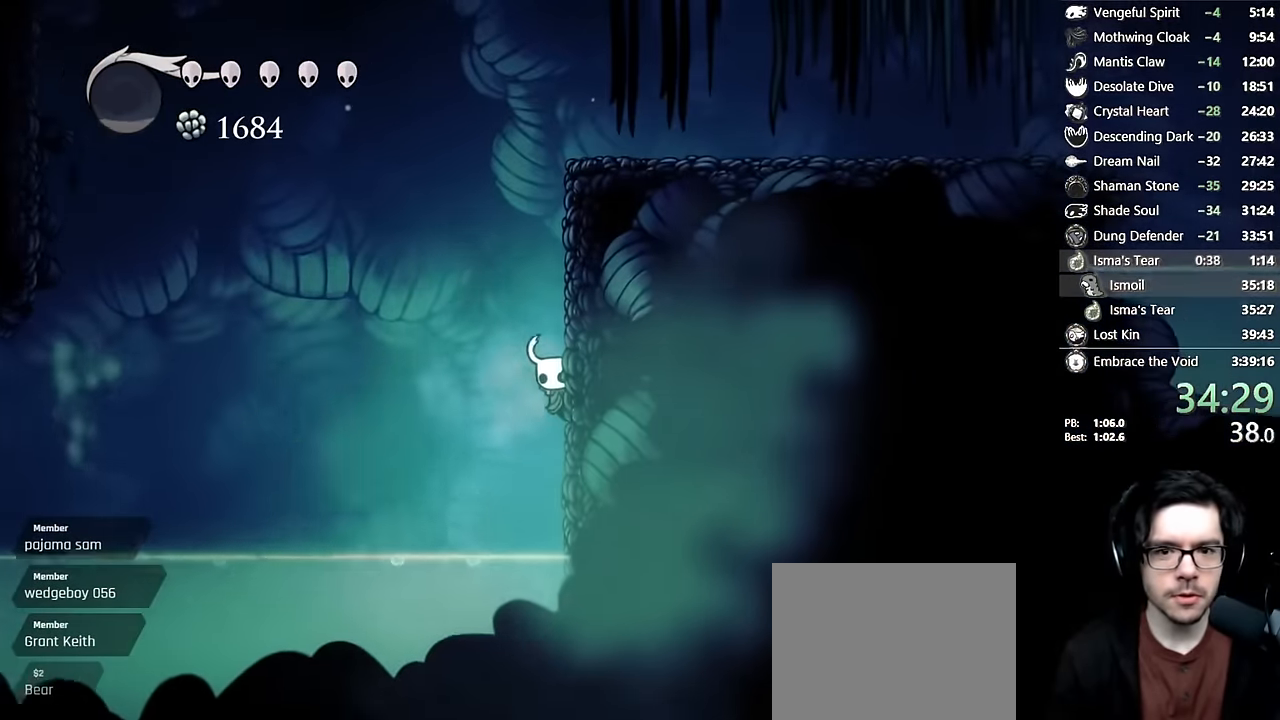
{"dt_ms": 500, "buttons": ["A", "DPAD_RIGHT"], "left_stick": "center", "right_stick": "center", "events": [[300, "A", "down"]]}
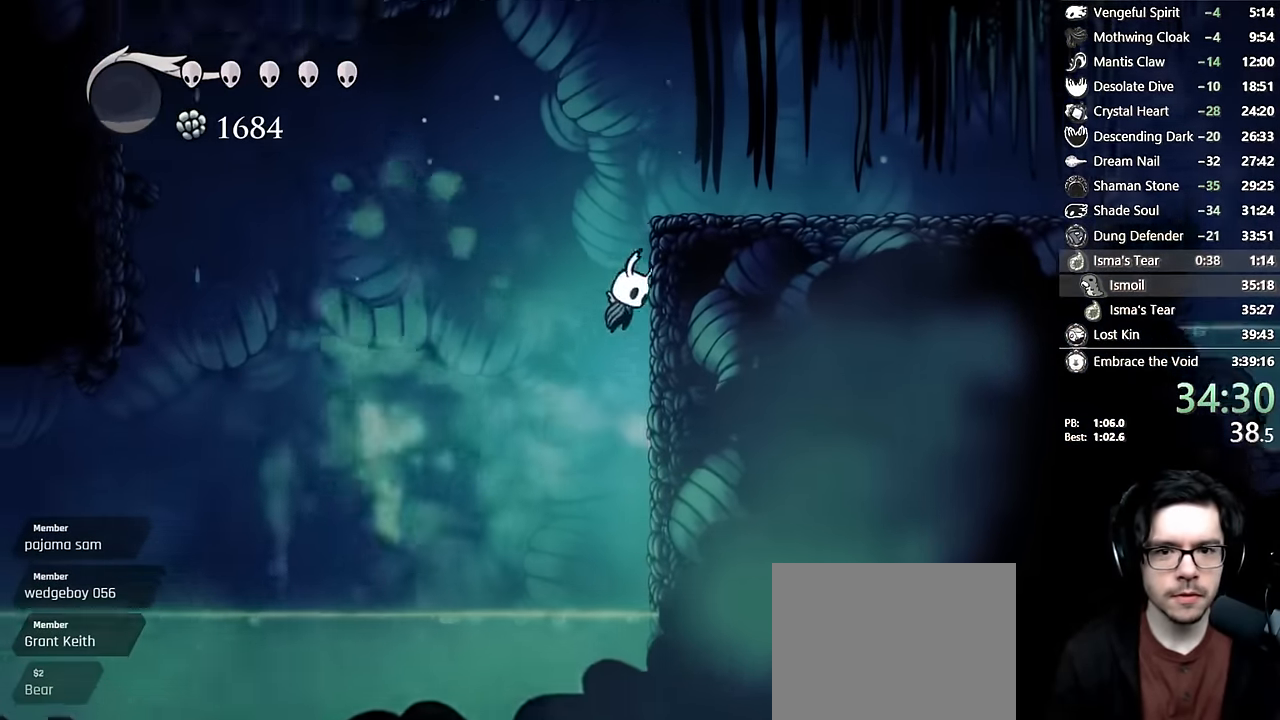
{"dt_ms": 500, "buttons": ["A", "R2", "DPAD_RIGHT"], "left_stick": "center", "right_stick": "center", "events": [[67, "A", "up"], [117, "A", "down"], [284, "R2", "down"]]}
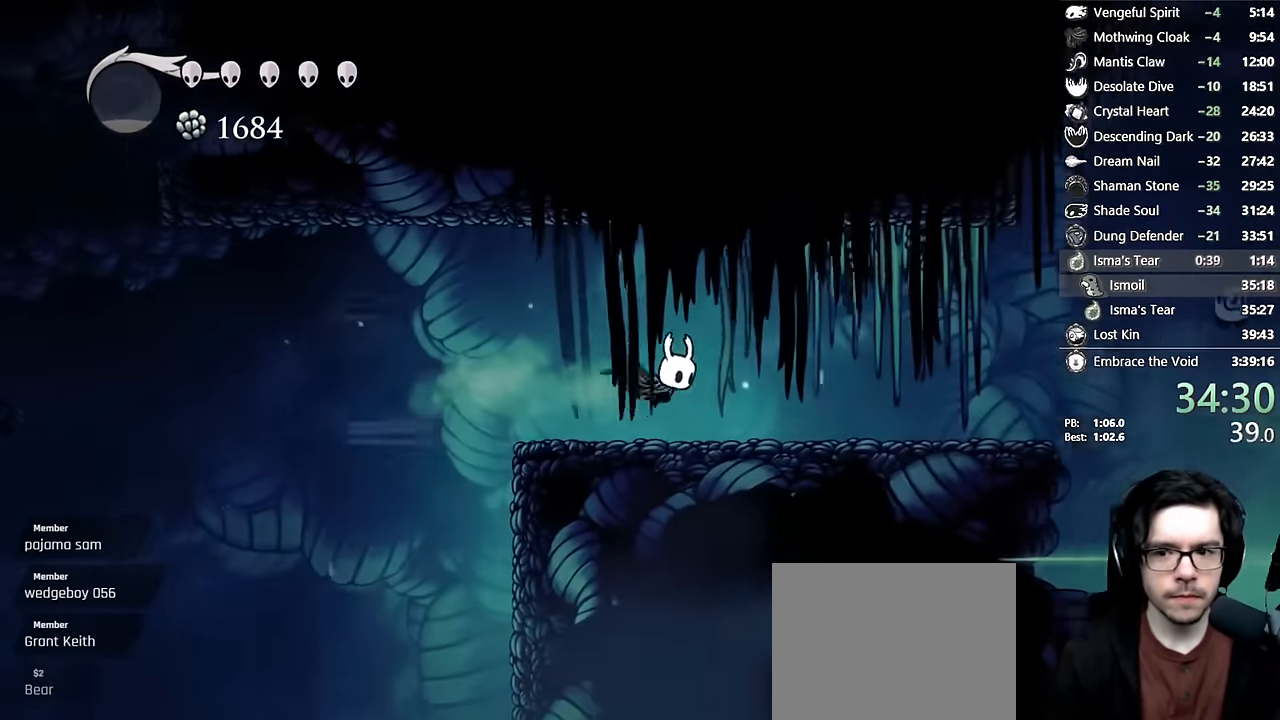
{"dt_ms": 500, "buttons": ["DPAD_RIGHT"], "left_stick": "center", "right_stick": "center", "events": [[34, "A", "up"], [84, "R2", "up"]]}
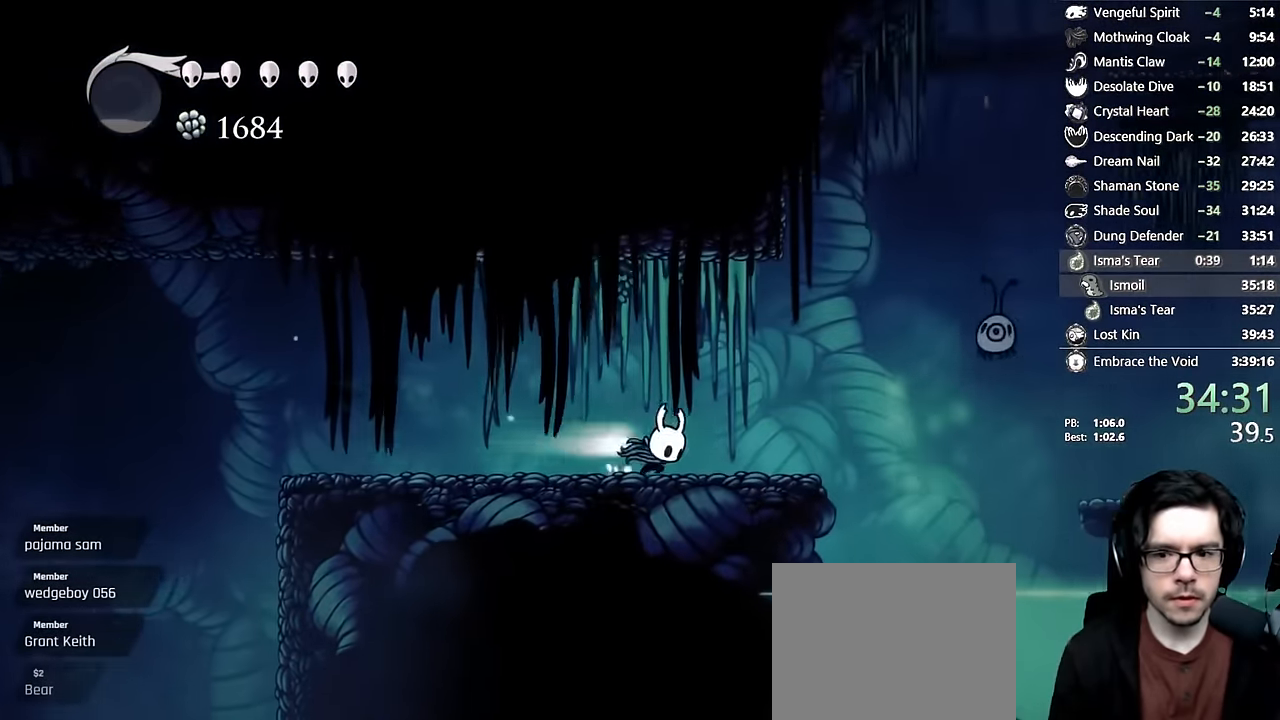
{"dt_ms": 500, "buttons": [], "left_stick": "center", "right_stick": "center", "events": [[17, "R2", "down"], [267, "R2", "up"], [317, "DPAD_RIGHT", "up"]]}
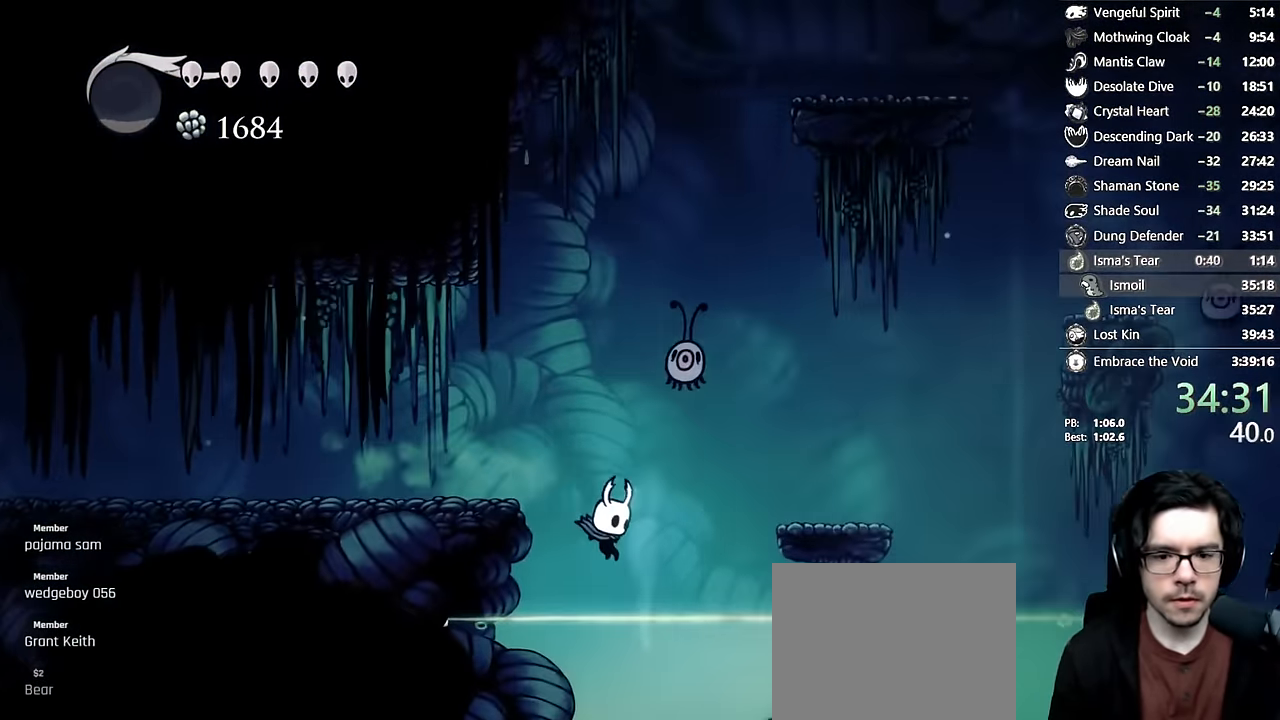
{"dt_ms": 500, "buttons": ["L2", "DPAD_LEFT"], "left_stick": "center", "right_stick": "center", "events": [[17, "DPAD_LEFT", "down"], [34, "R2", "down"], [334, "R2", "up"], [467, "L2", "down"]]}
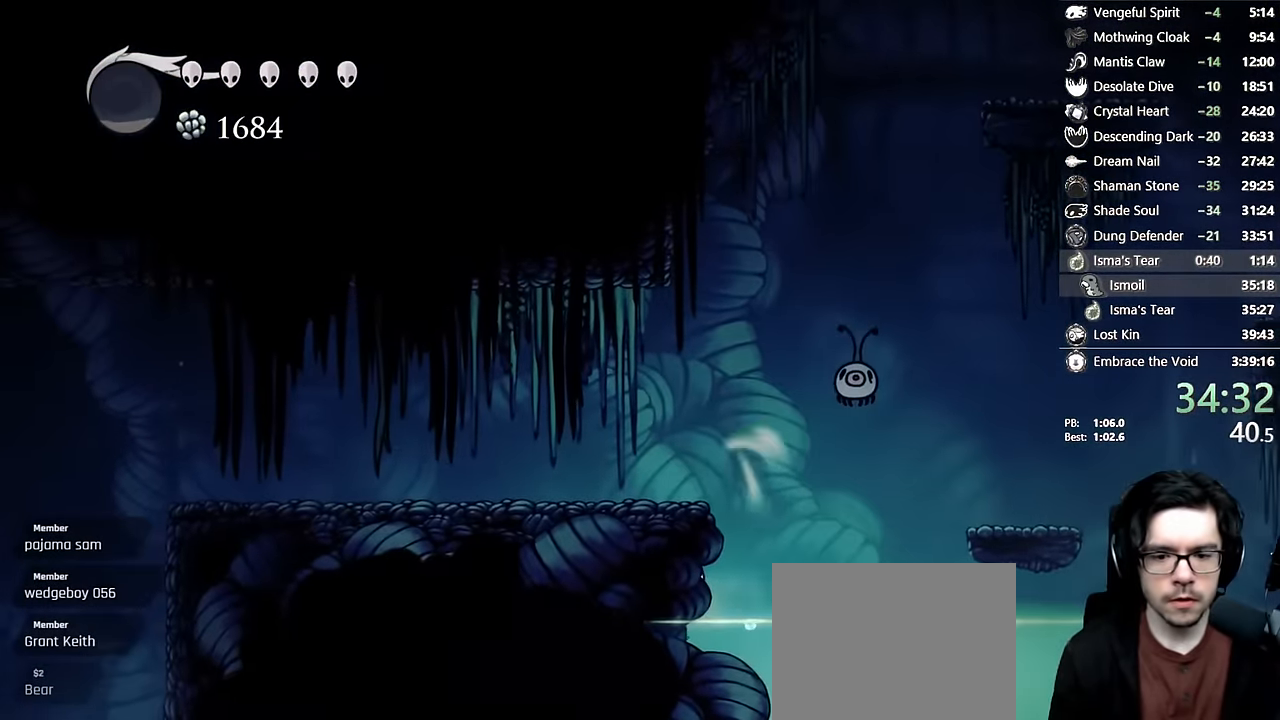
{"dt_ms": 500, "buttons": ["L2", "DPAD_LEFT"], "left_stick": "center", "right_stick": "center", "events": [[17, "DPAD_UP", "down"], [184, "DPAD_UP", "up"]]}
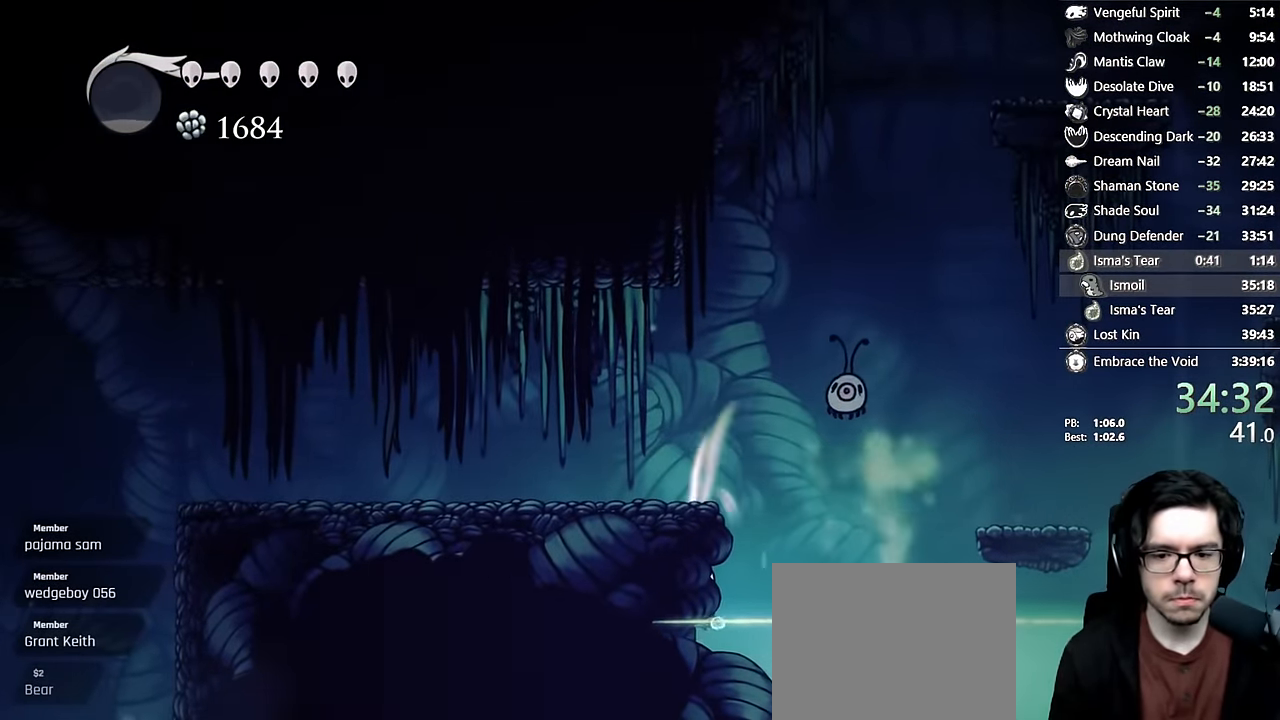
{"dt_ms": 500, "buttons": ["DPAD_RIGHT"], "left_stick": "center", "right_stick": "center", "events": [[350, "DPAD_LEFT", "up"], [367, "L2", "up"], [450, "DPAD_RIGHT", "down"]]}
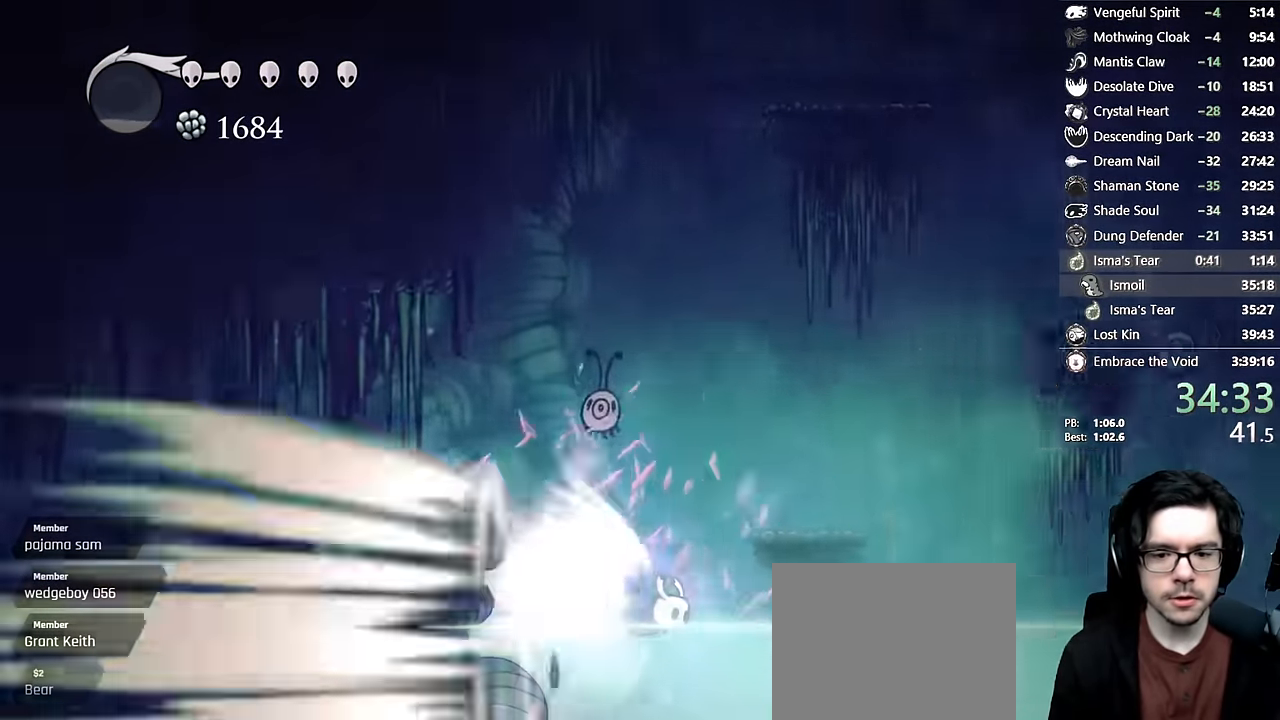
{"dt_ms": 1000, "buttons": ["DPAD_RIGHT"], "left_stick": "center", "right_stick": "center"}
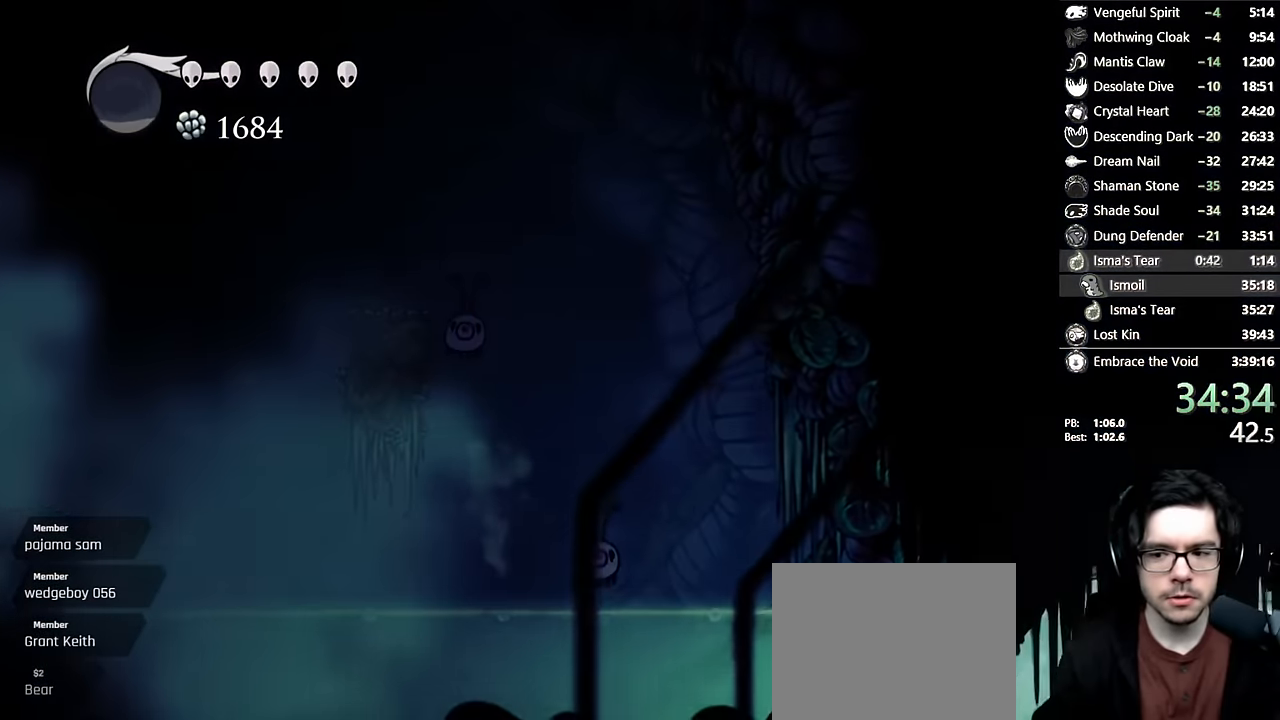
{"dt_ms": 1000, "buttons": ["A", "R2", "DPAD_RIGHT"], "left_stick": "center", "right_stick": "center"}
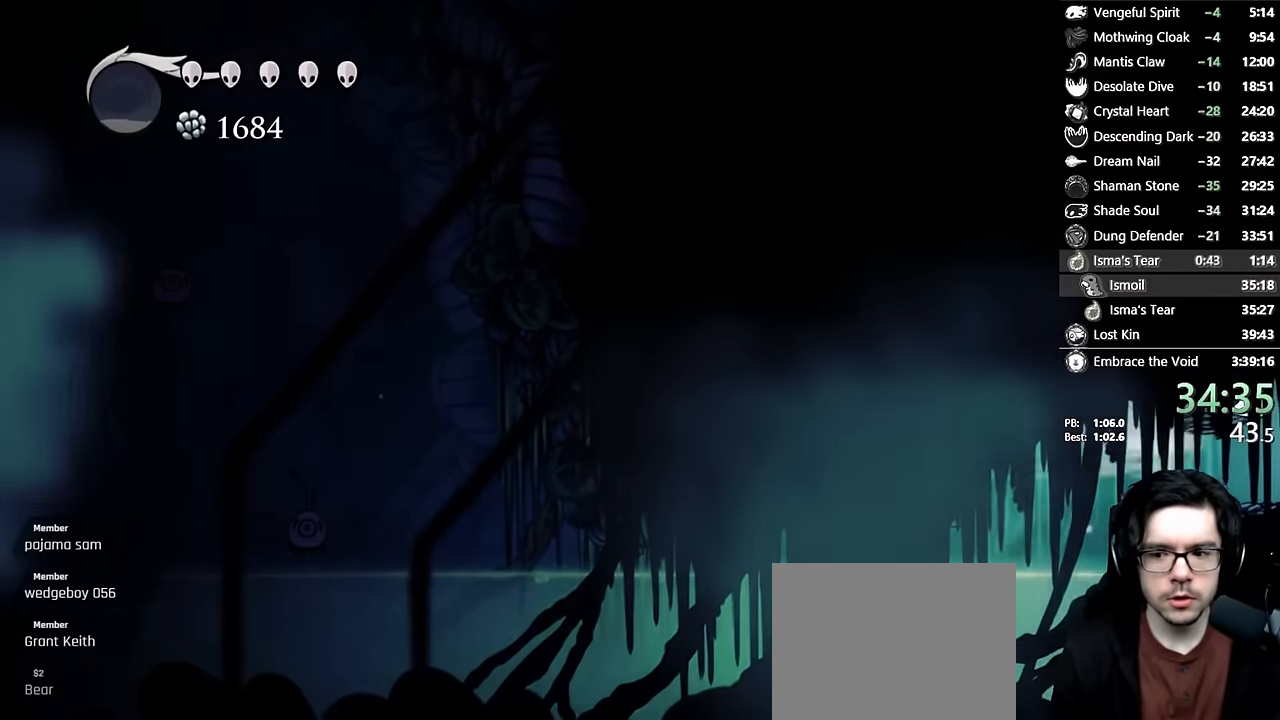
{"dt_ms": 500, "buttons": [], "left_stick": "center", "right_stick": "center", "events": [[117, "A", "up"], [117, "R2", "up"], [317, "DPAD_RIGHT", "up"]]}
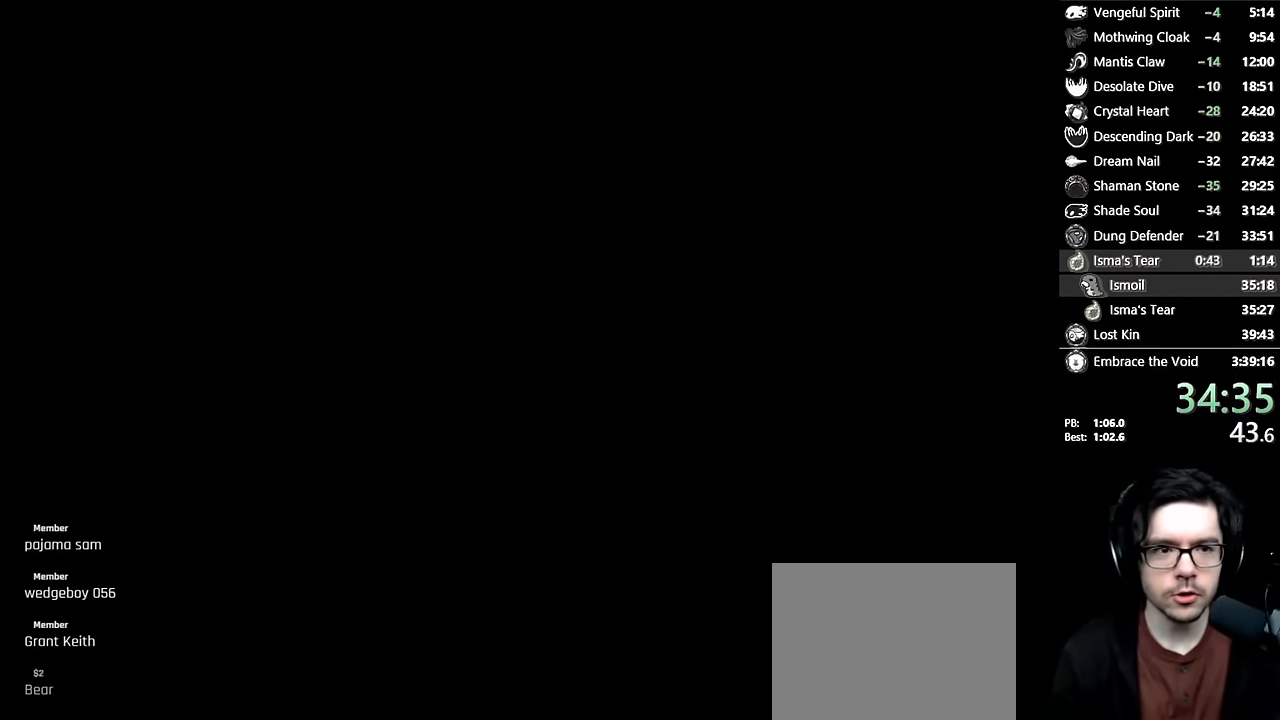
{"dt_ms": 500, "buttons": [], "left_stick": "center", "right_stick": "center", "events": []}
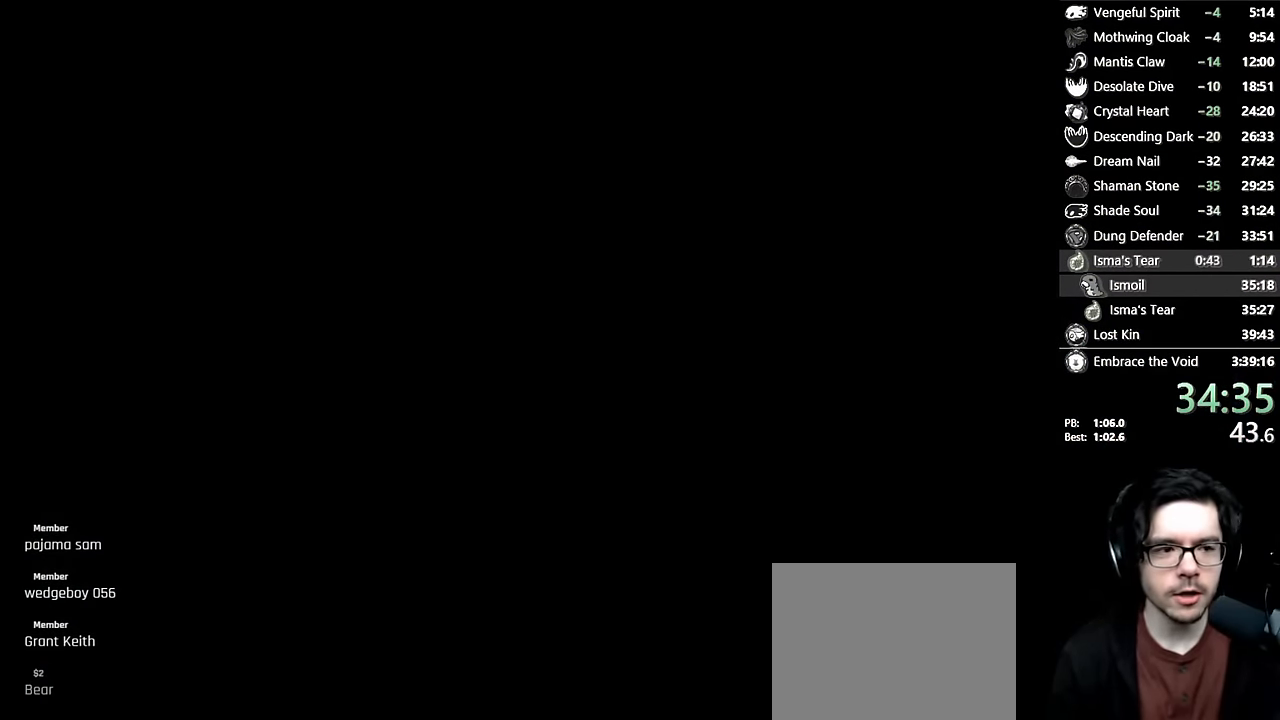
{"dt_ms": 500, "buttons": [], "left_stick": "center", "right_stick": "center", "events": []}
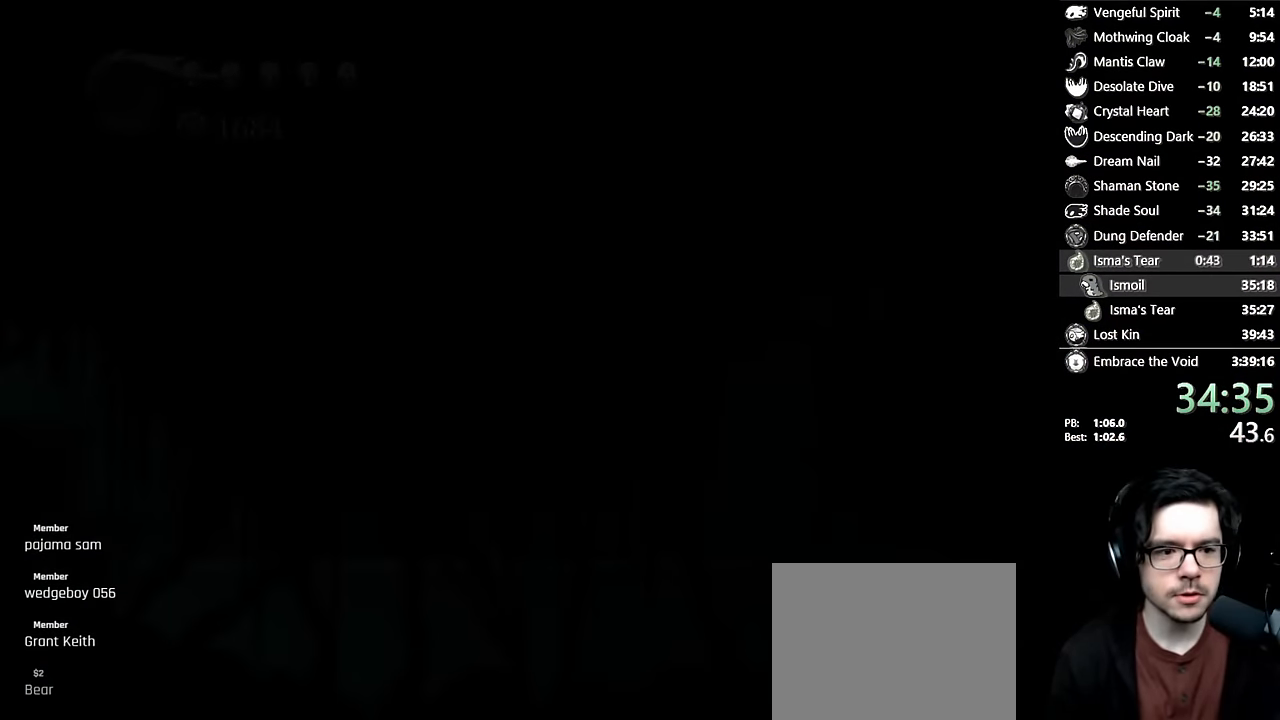
{"dt_ms": 500, "buttons": ["DPAD_RIGHT"], "left_stick": "center", "right_stick": "center", "events": [[384, "DPAD_RIGHT", "down"]]}